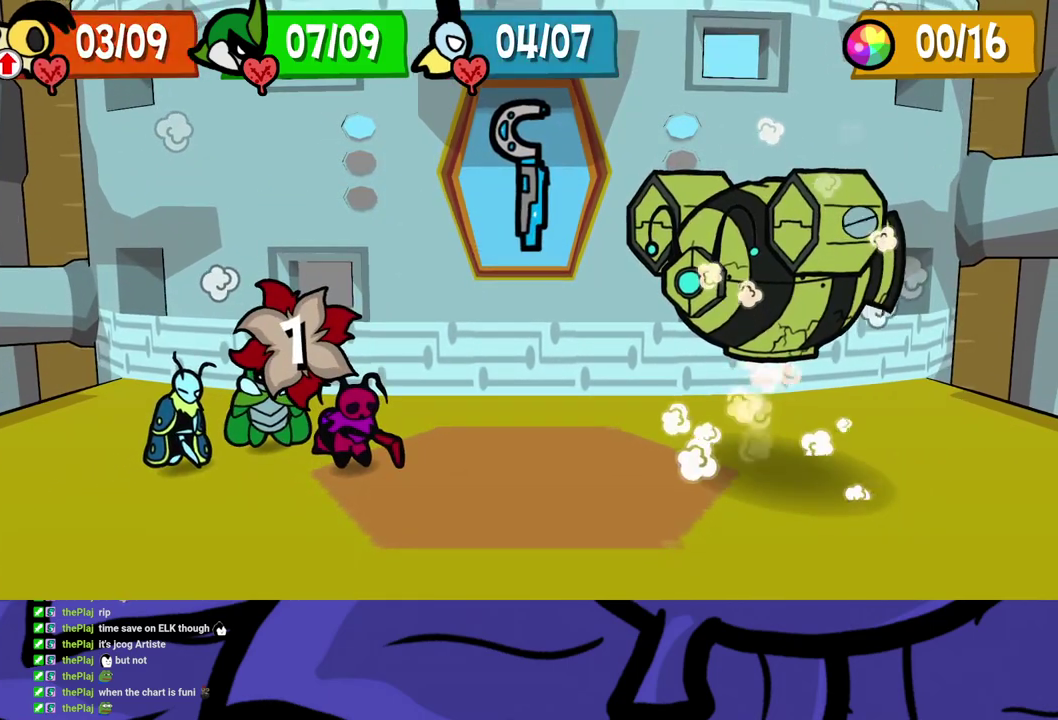
Gameplay with a controller (Xbox layout); each line is a JSON object with the inputs held at the frame after it. "events" lists button and stick changes between this image and that frame as [ms after this image, input, new state], when the widget could be followed in between. Not read: L1 L2 L3 R1 R2 R3 left_stick.
{"buttons": ["A"], "events": [[400, "A", "down"], [450, "A", "up"], [500, "A", "down"]]}
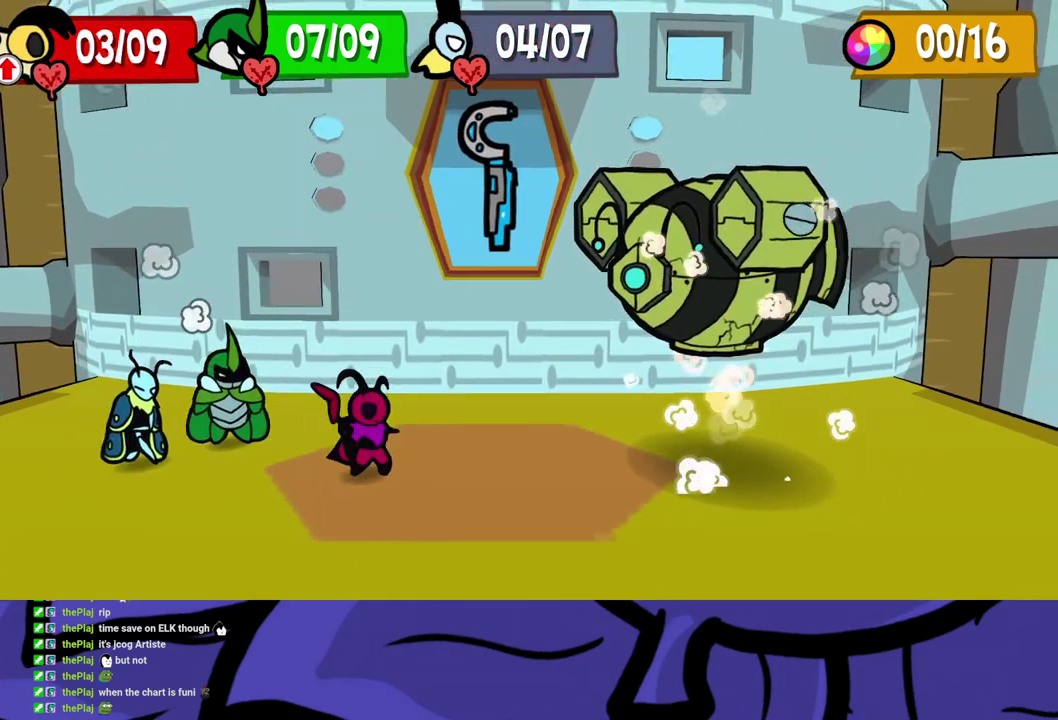
{"buttons": [], "events": [[50, "A", "up"], [100, "A", "down"], [267, "A", "up"], [317, "A", "down"], [483, "A", "up"]]}
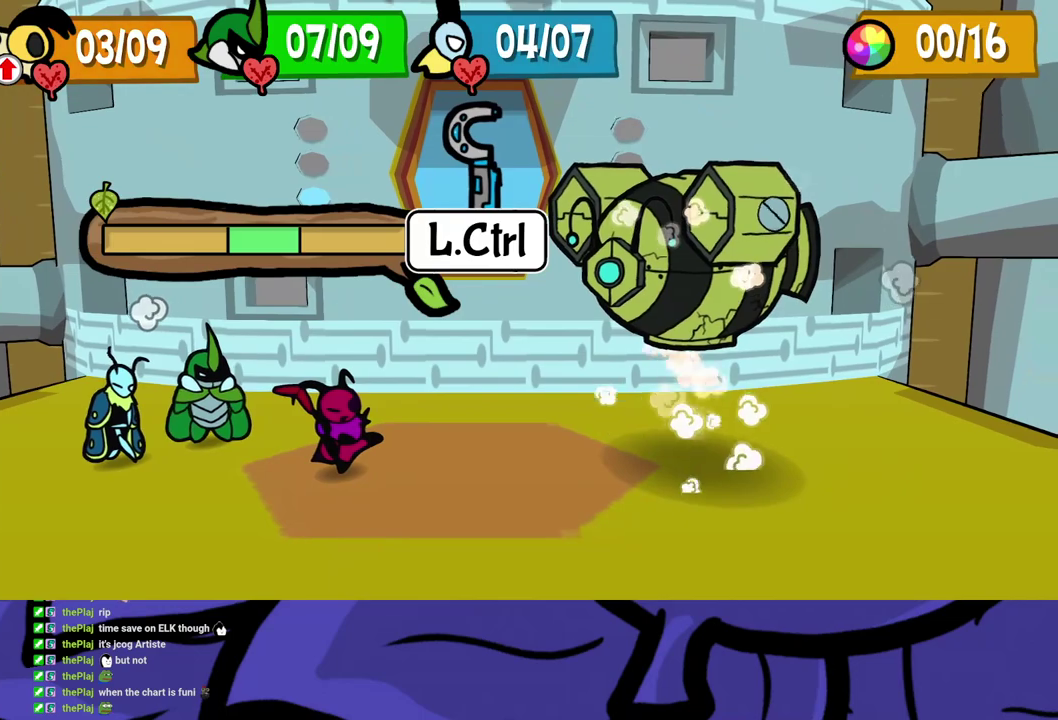
{"buttons": ["B"], "events": [[33, "A", "down"], [83, "A", "up"], [150, "A", "down"], [200, "A", "up"], [250, "A", "down"], [300, "A", "up"], [350, "A", "down"], [450, "A", "up"], [467, "B", "down"]]}
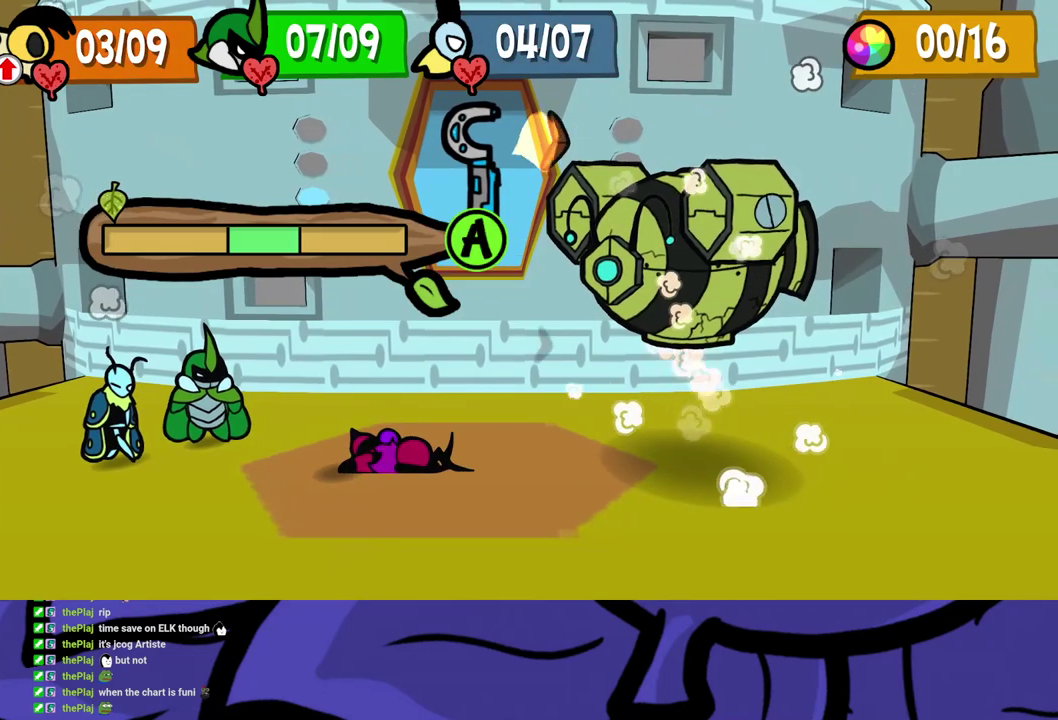
{"buttons": ["B"], "events": []}
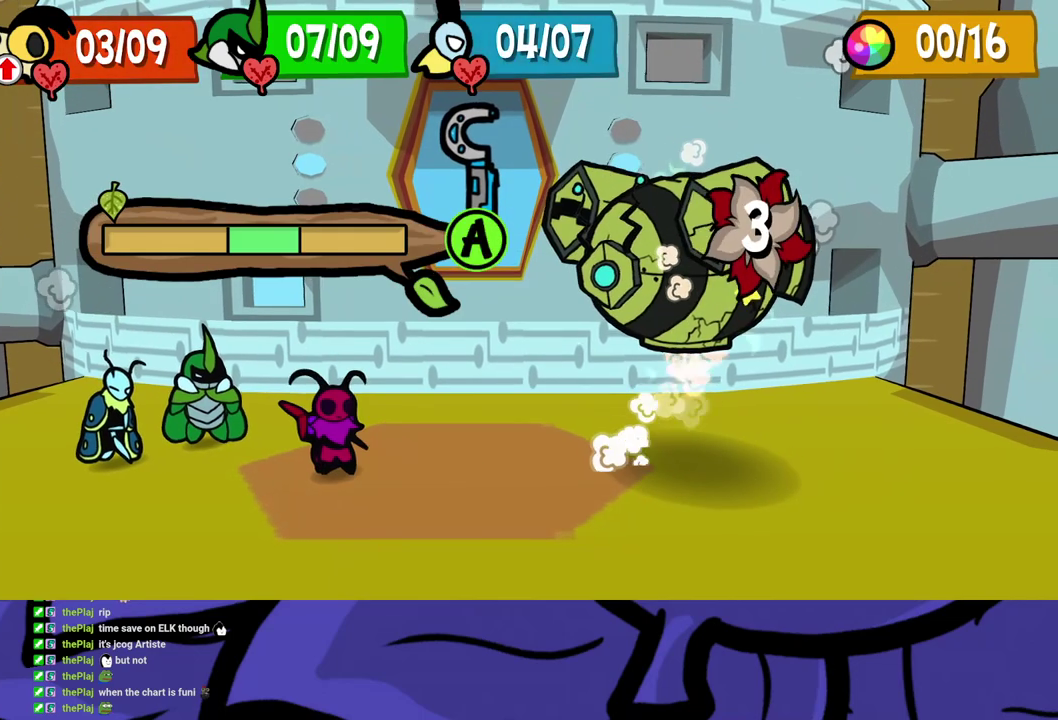
{"buttons": ["B"], "events": []}
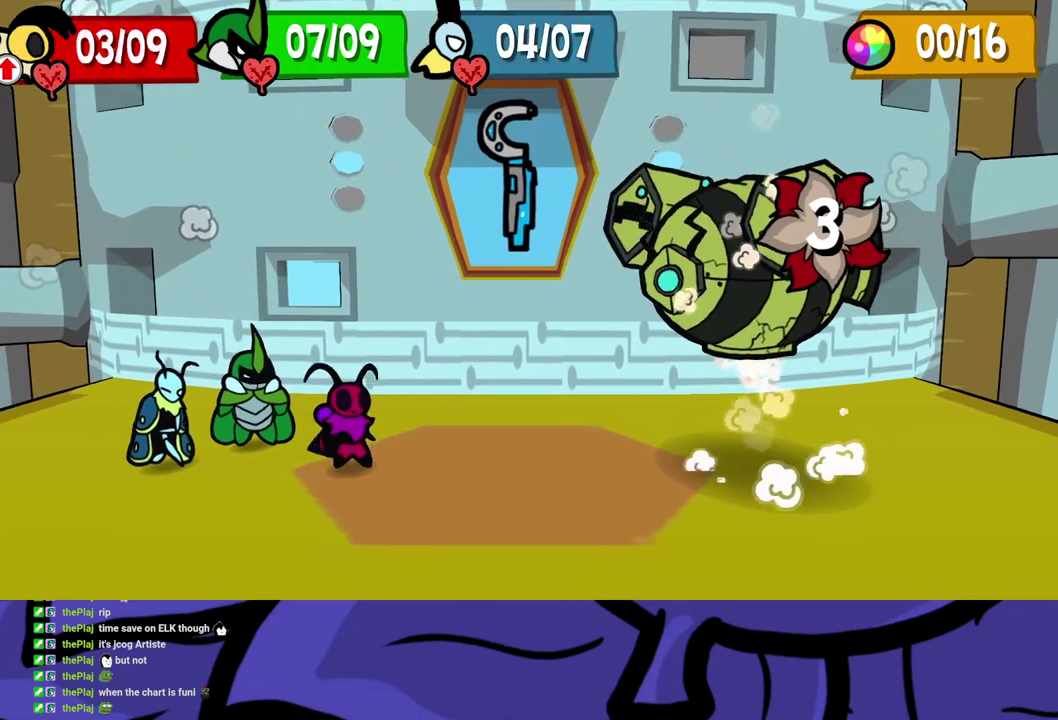
{"buttons": ["B"], "events": []}
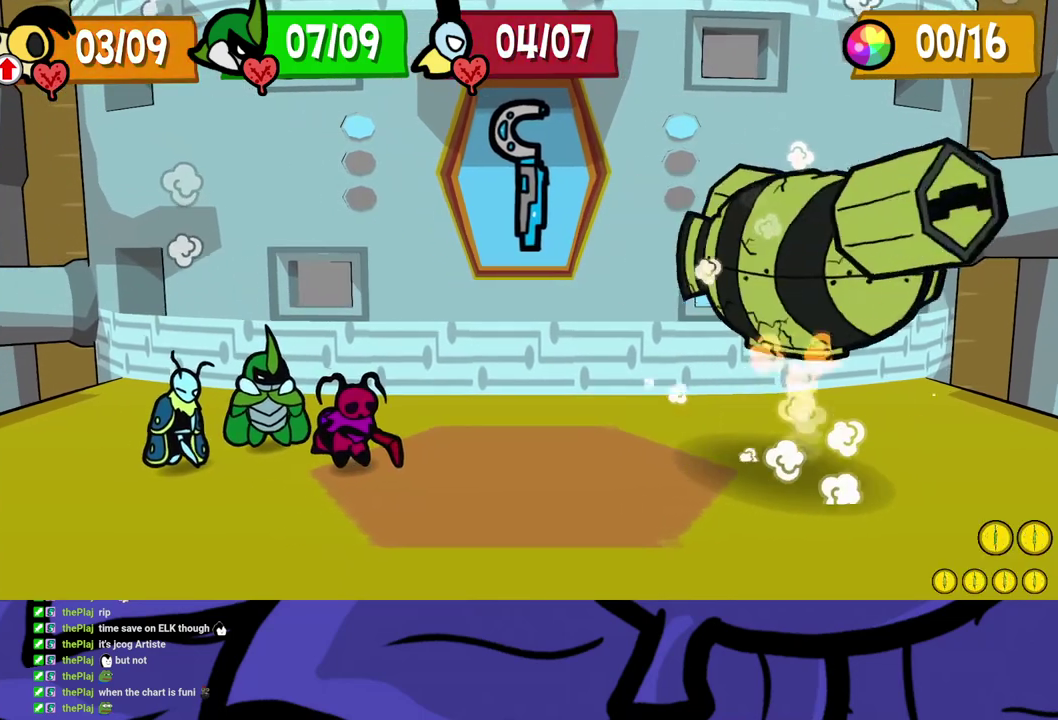
{"buttons": ["B"], "events": []}
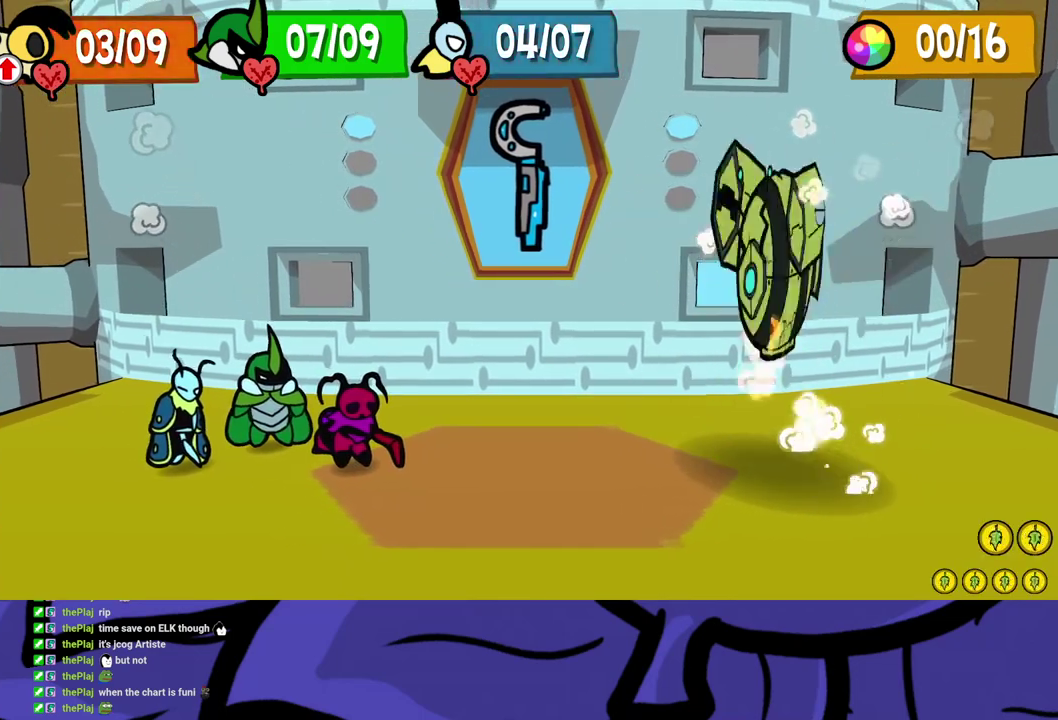
{"buttons": ["B"], "events": []}
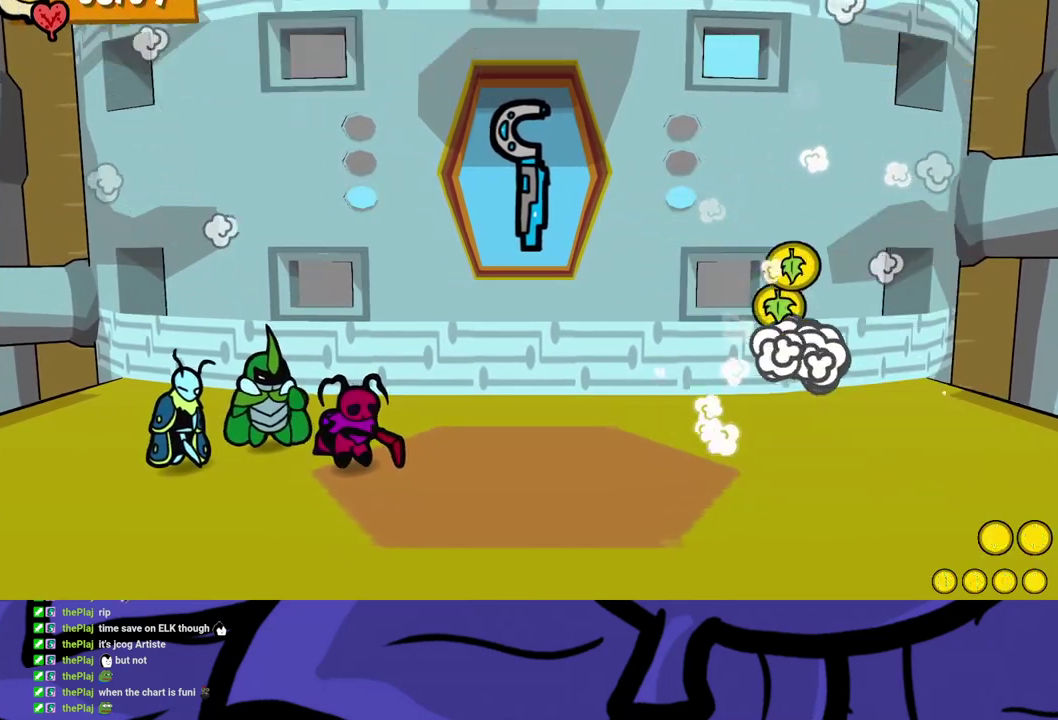
{"buttons": ["A"], "events": [[100, "B", "up"], [250, "A", "down"], [317, "A", "up"], [367, "A", "down"], [417, "A", "up"], [483, "A", "down"]]}
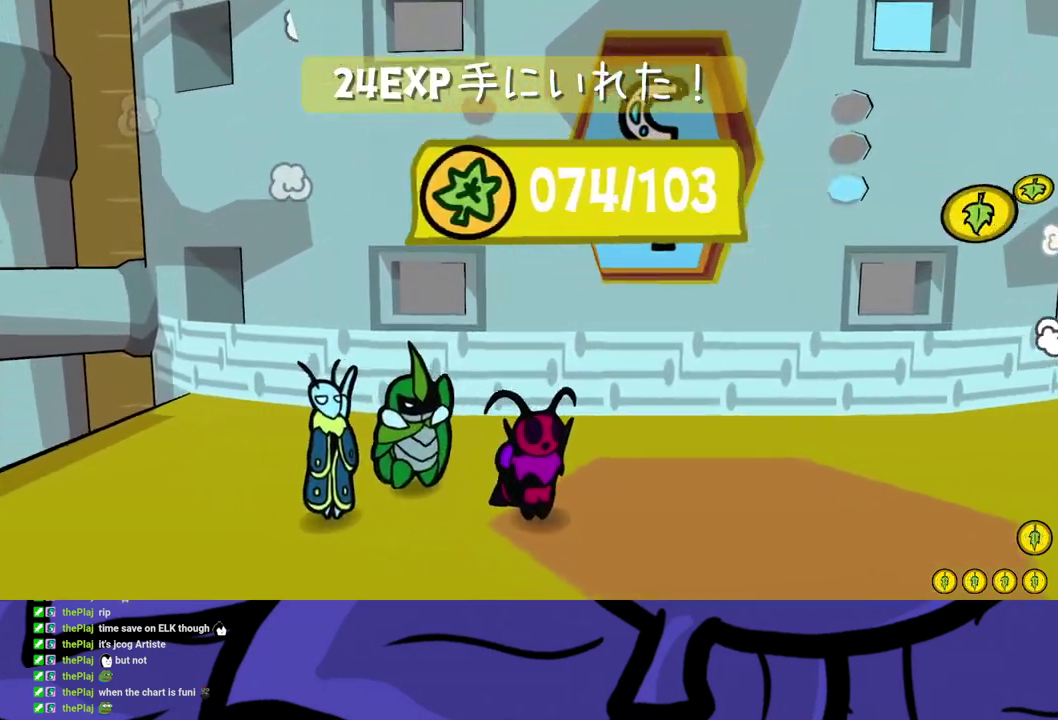
{"buttons": [], "events": [[33, "A", "up"], [83, "A", "down"], [150, "A", "up"], [317, "A", "down"], [367, "A", "up"], [417, "A", "down"], [467, "A", "up"]]}
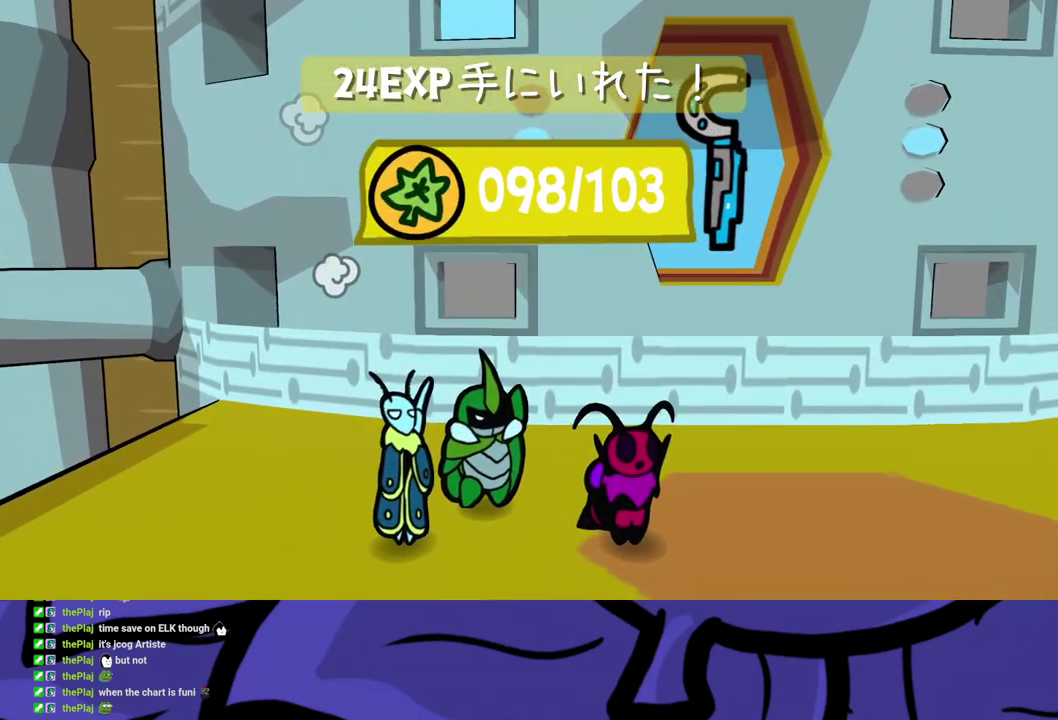
{"buttons": ["B"], "events": [[33, "A", "down"], [100, "A", "up"], [150, "A", "down"], [250, "B", "down"], [317, "A", "up"]]}
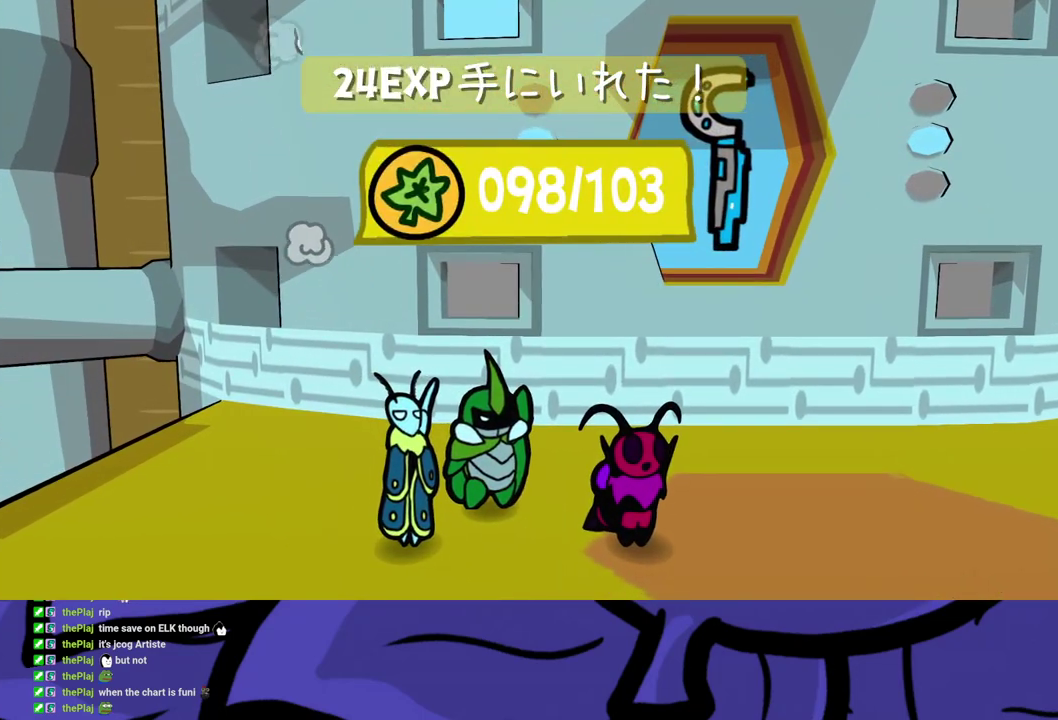
{"buttons": ["B"], "events": []}
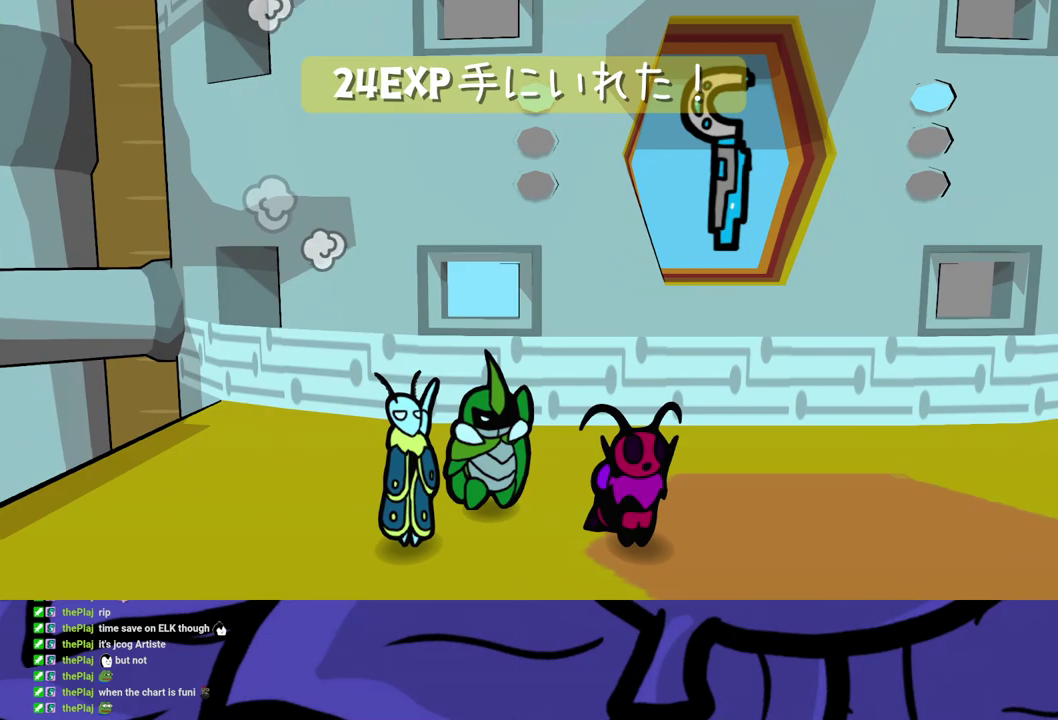
{"buttons": ["B"], "events": []}
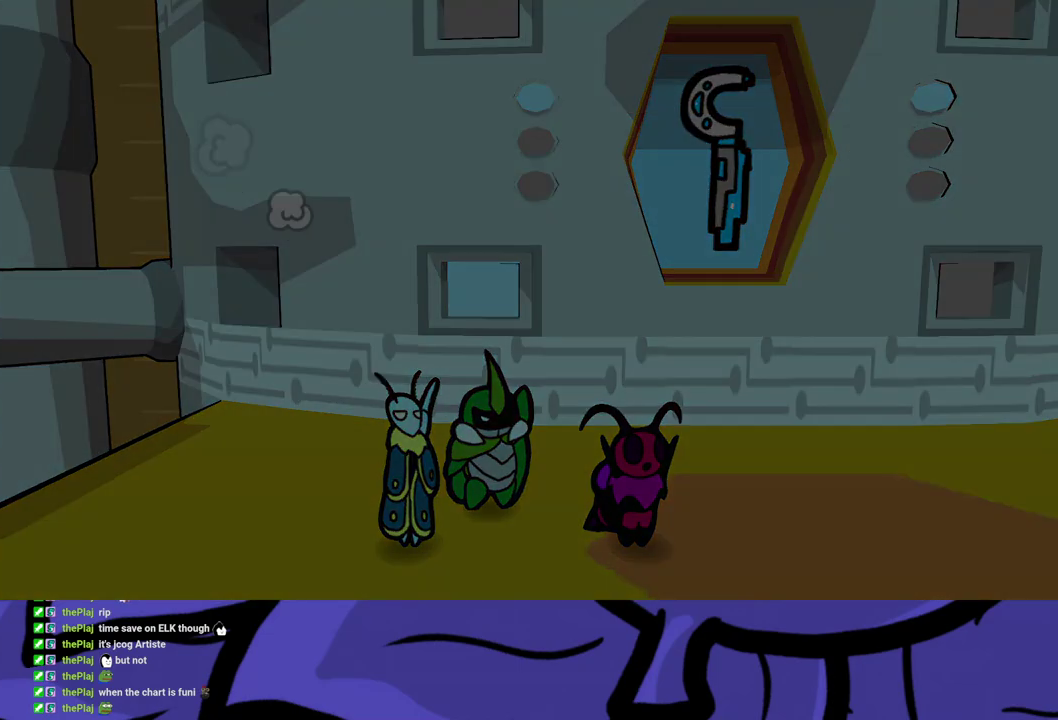
{"buttons": ["B"], "events": []}
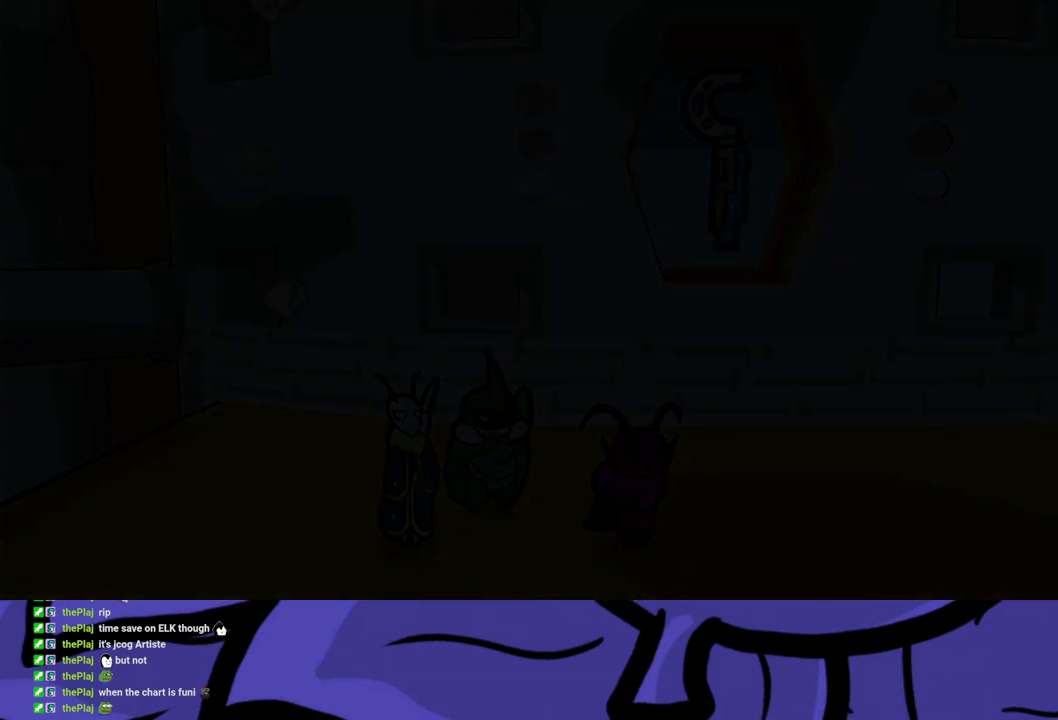
{"buttons": ["B"], "events": []}
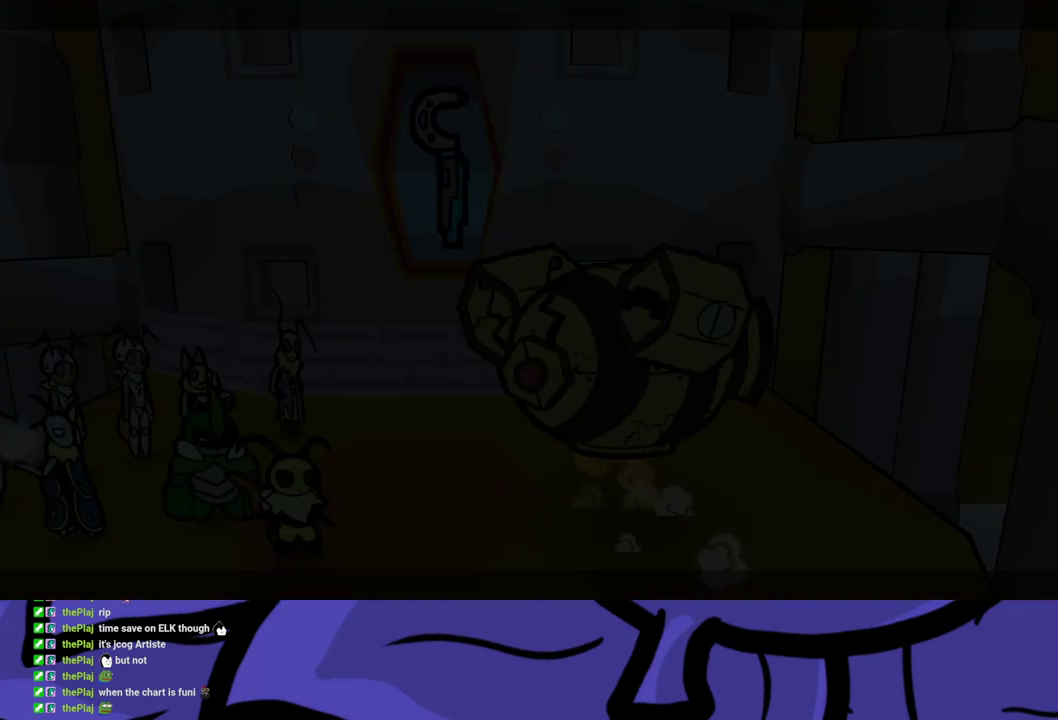
{"buttons": ["B"], "events": []}
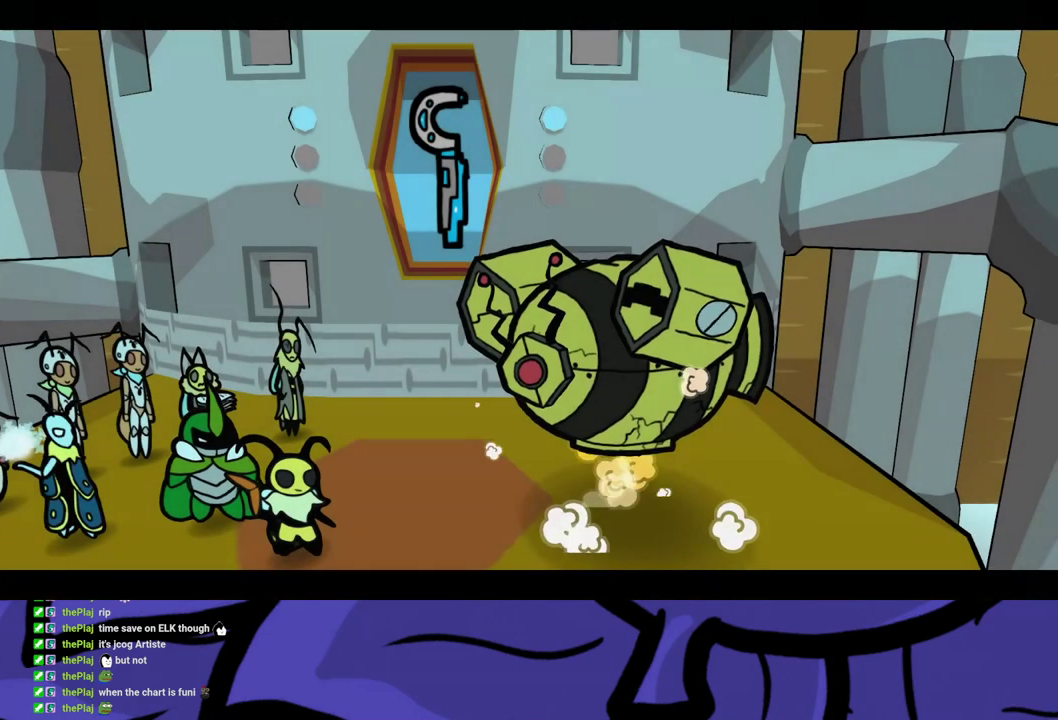
{"buttons": ["B"], "events": []}
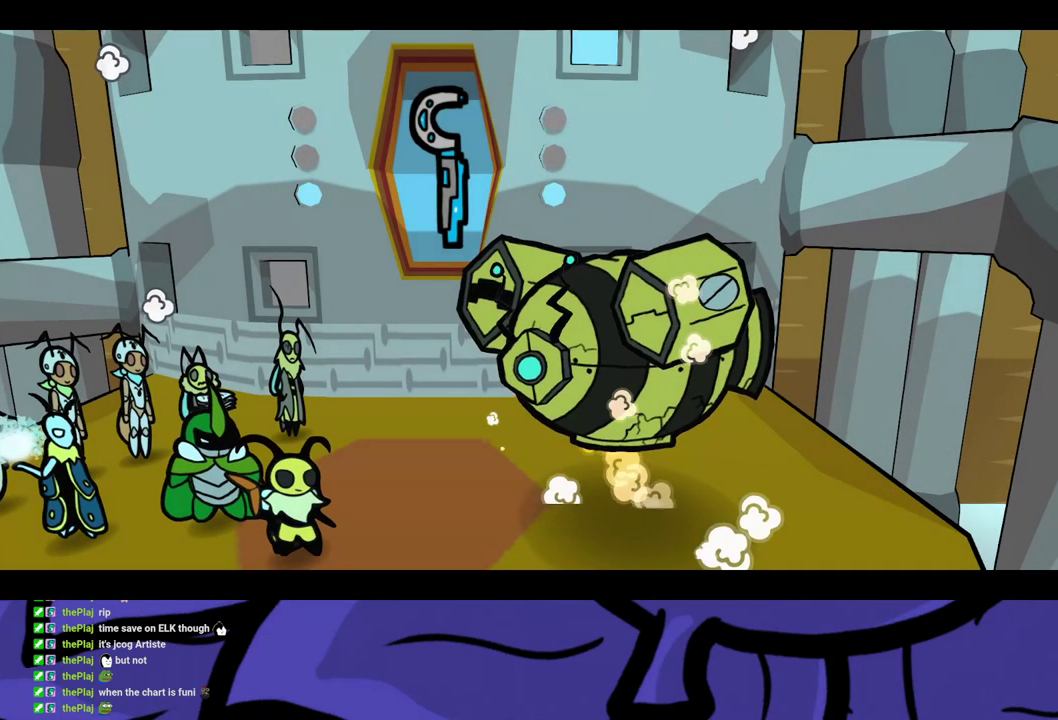
{"buttons": ["B"], "events": []}
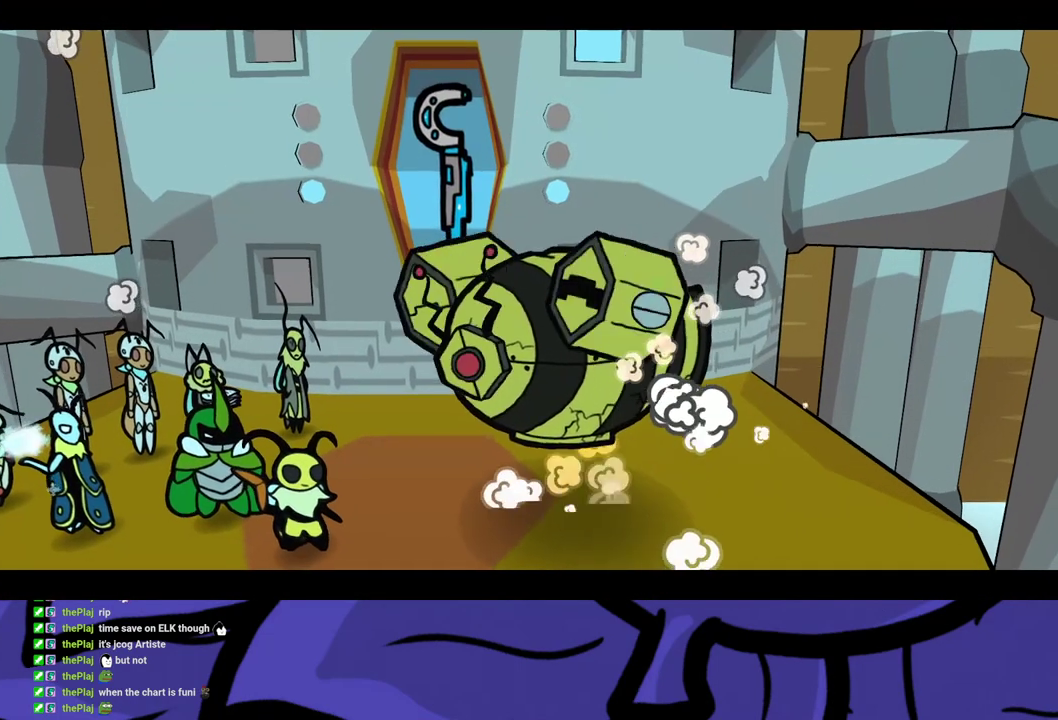
{"buttons": ["B"], "events": []}
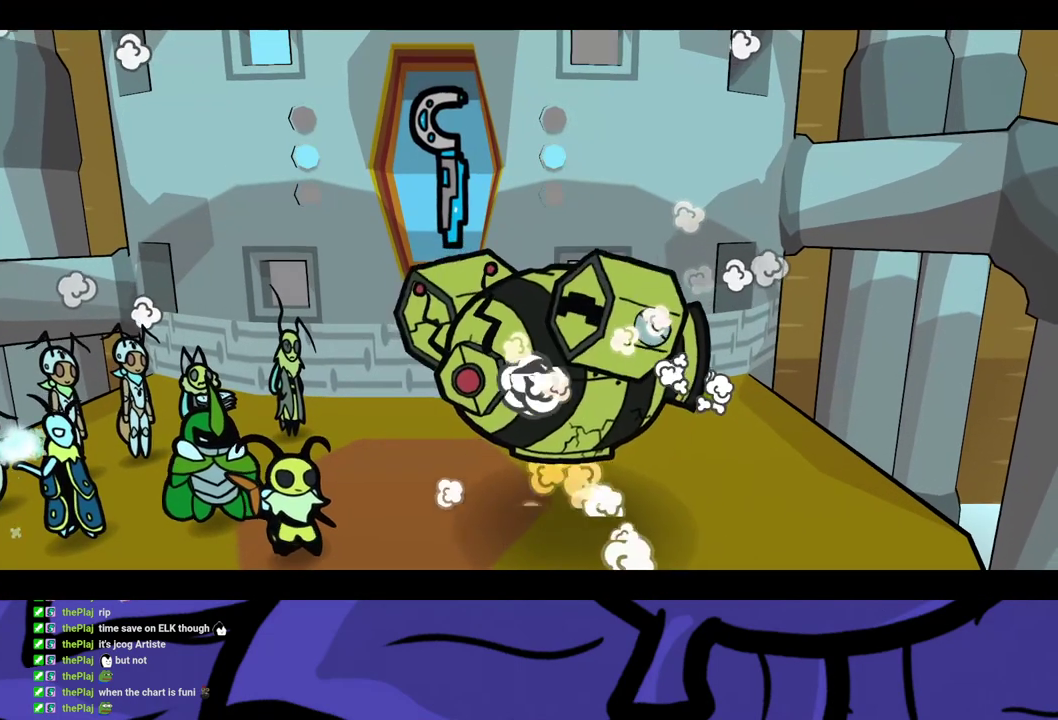
{"buttons": ["B"], "events": []}
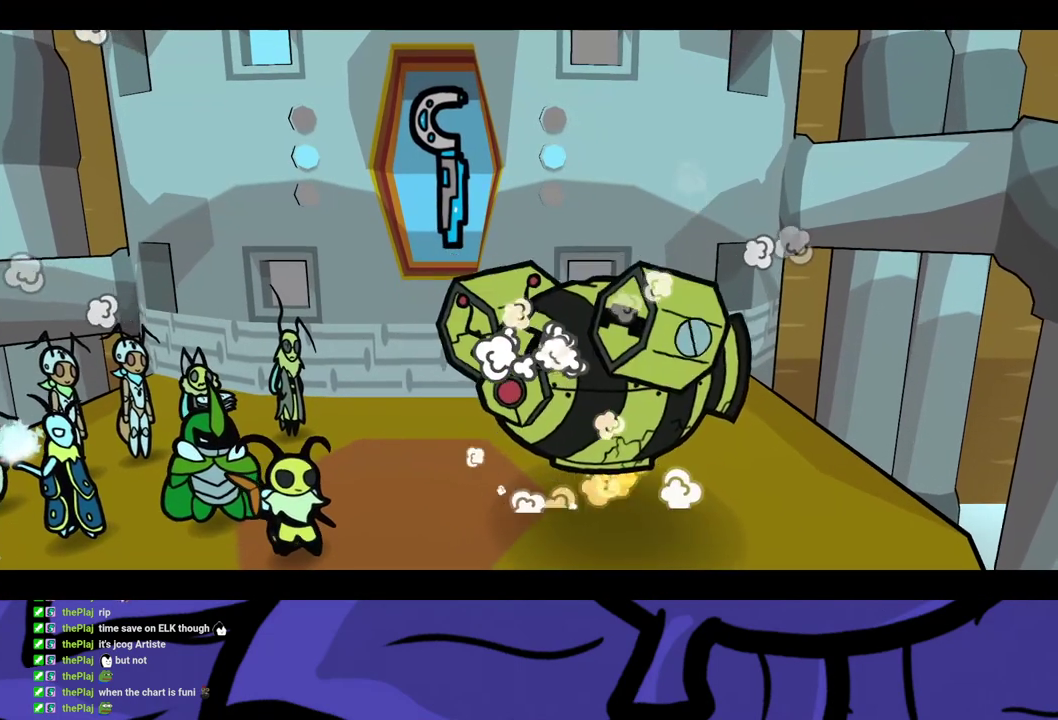
{"buttons": ["B"], "events": []}
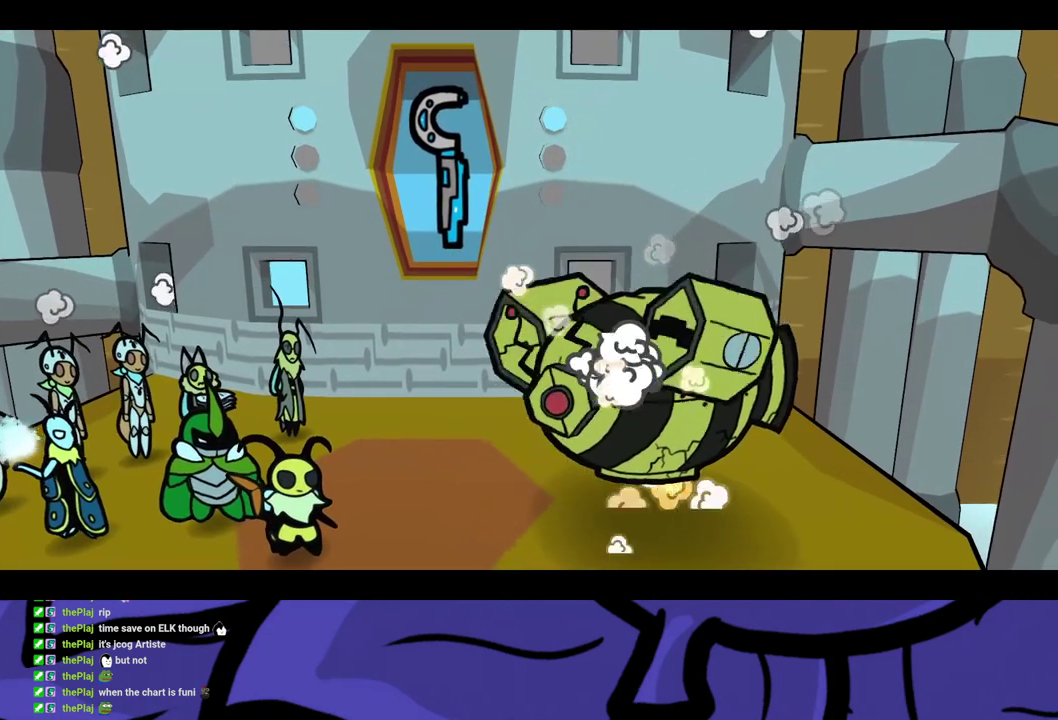
{"buttons": ["B"], "events": []}
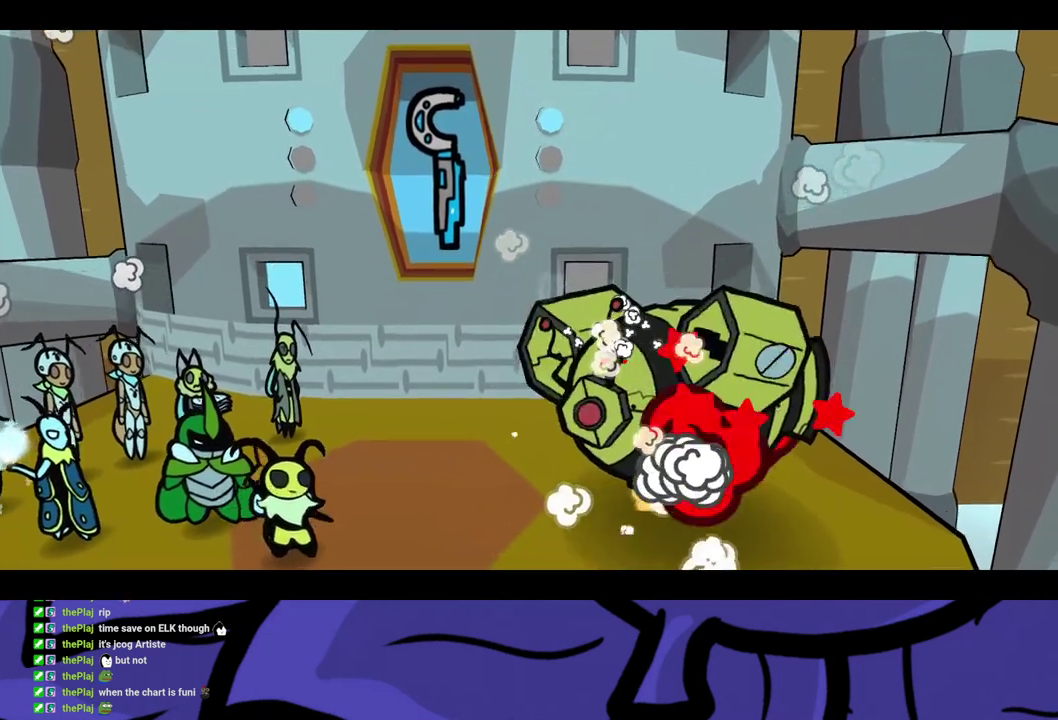
{"buttons": ["B"], "events": []}
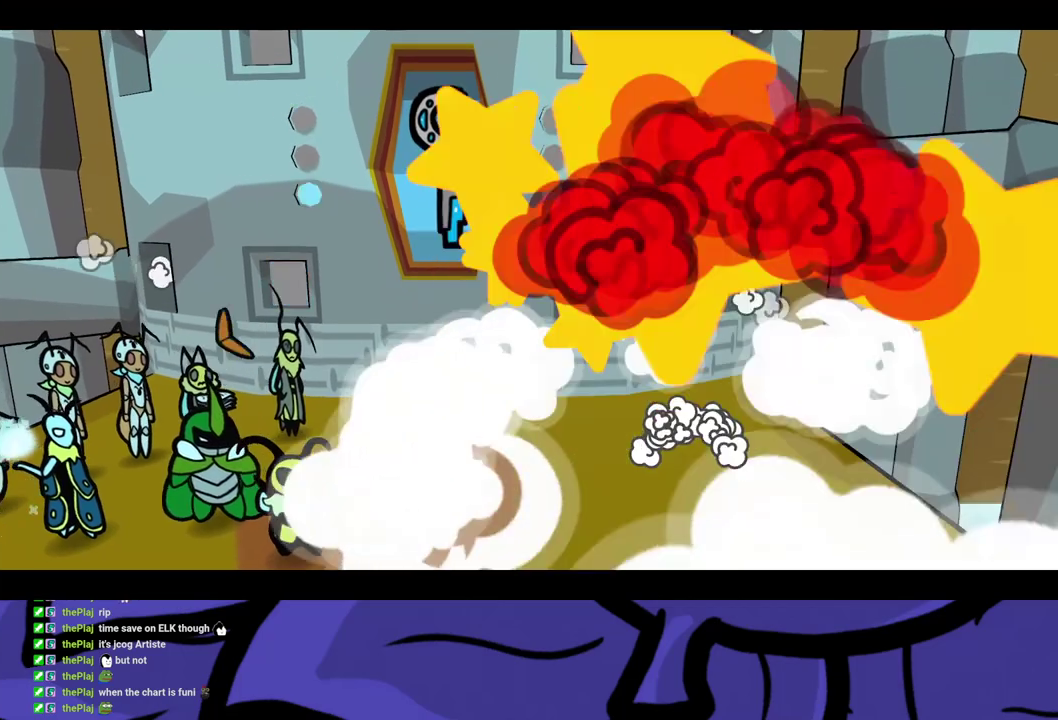
{"buttons": ["B"], "events": []}
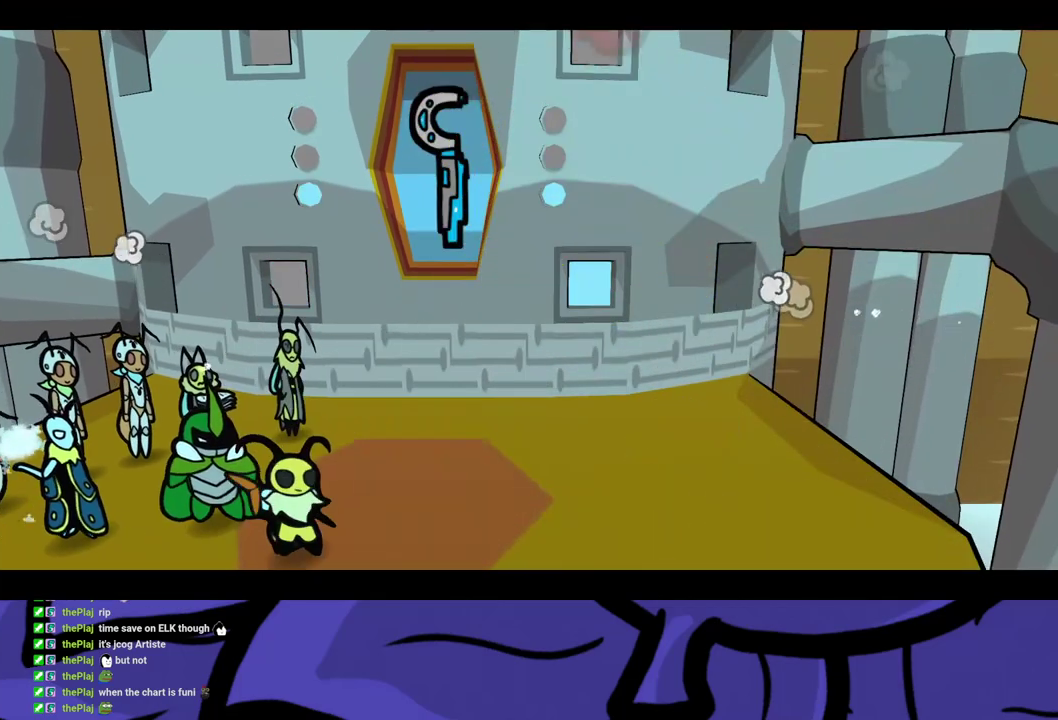
{"buttons": ["B"], "events": []}
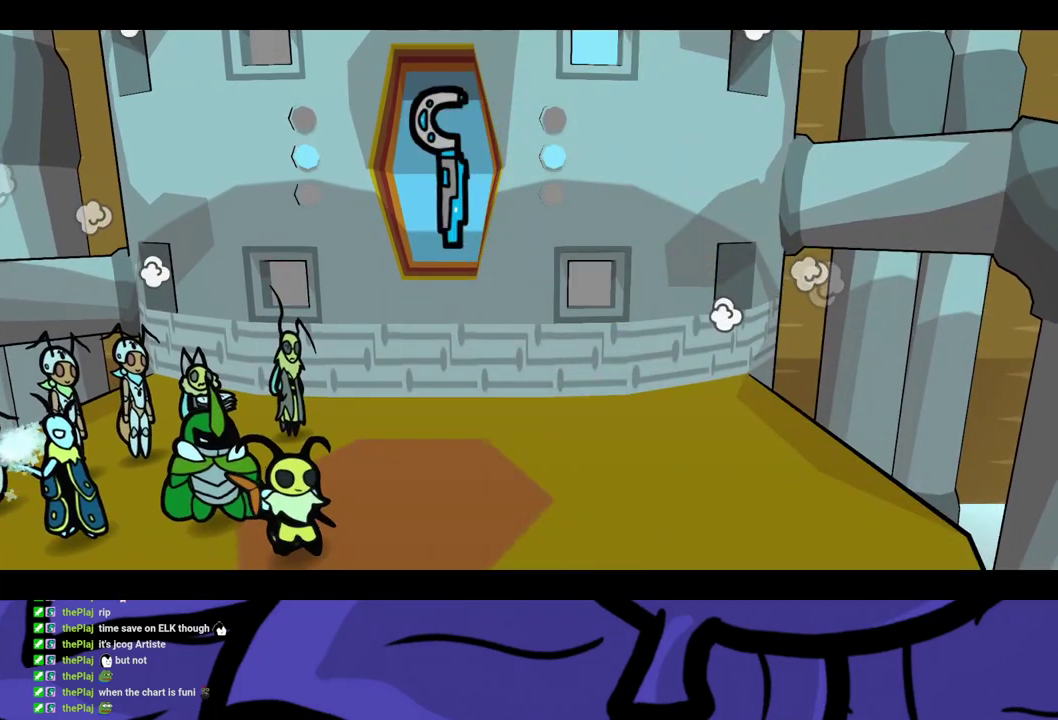
{"buttons": ["B"], "events": []}
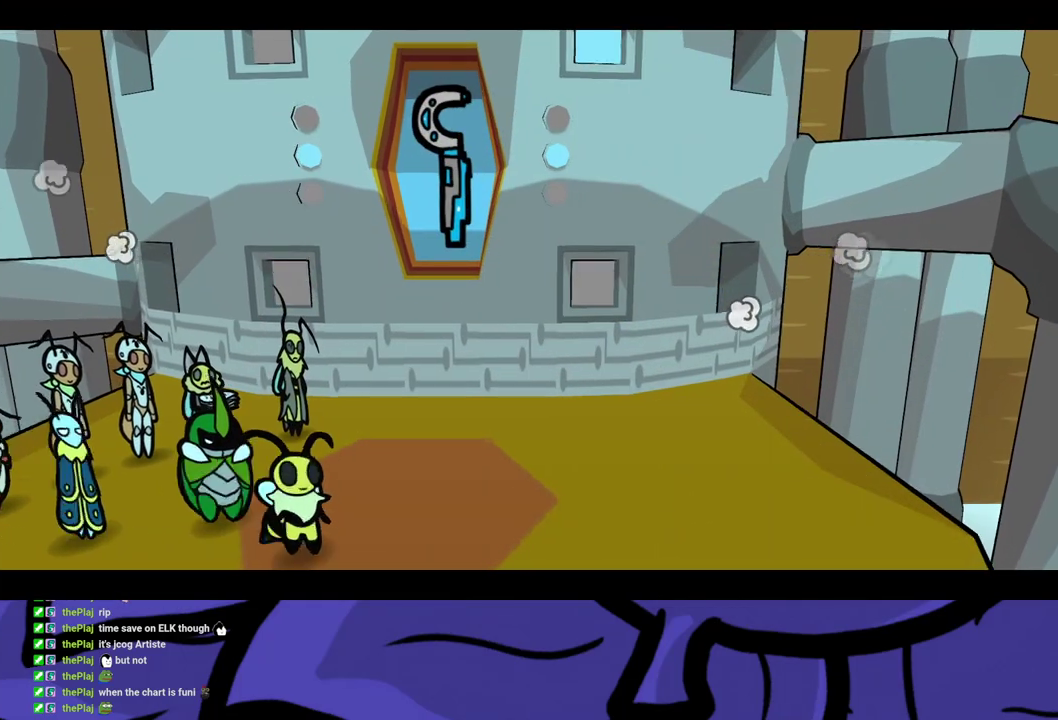
{"buttons": ["B"], "events": []}
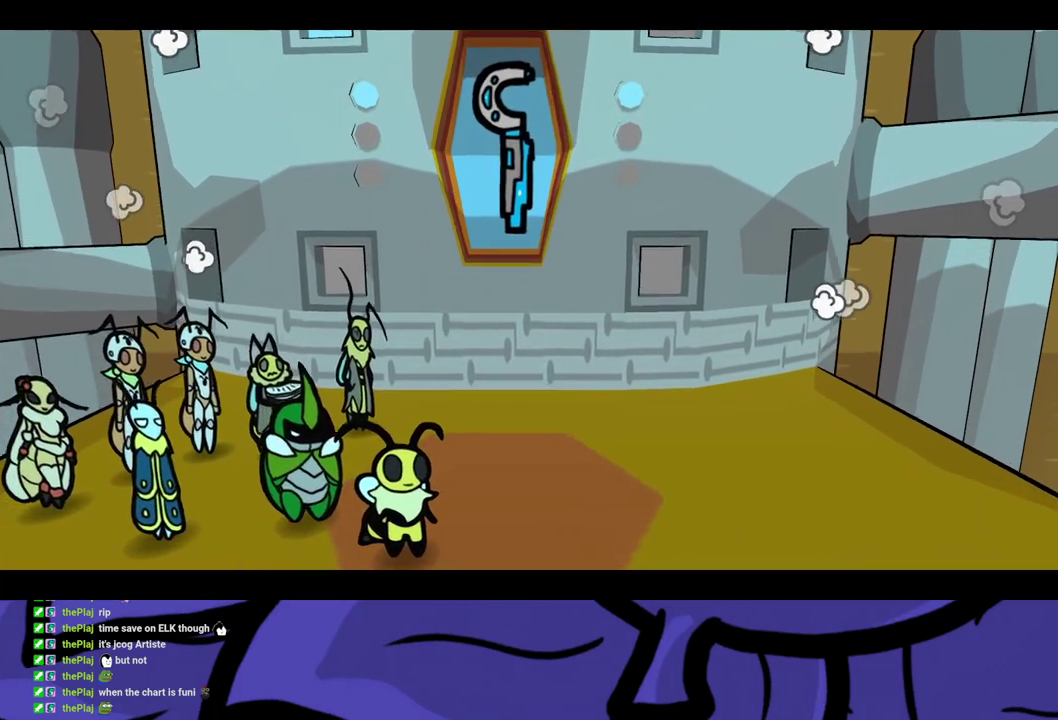
{"buttons": ["B"], "events": []}
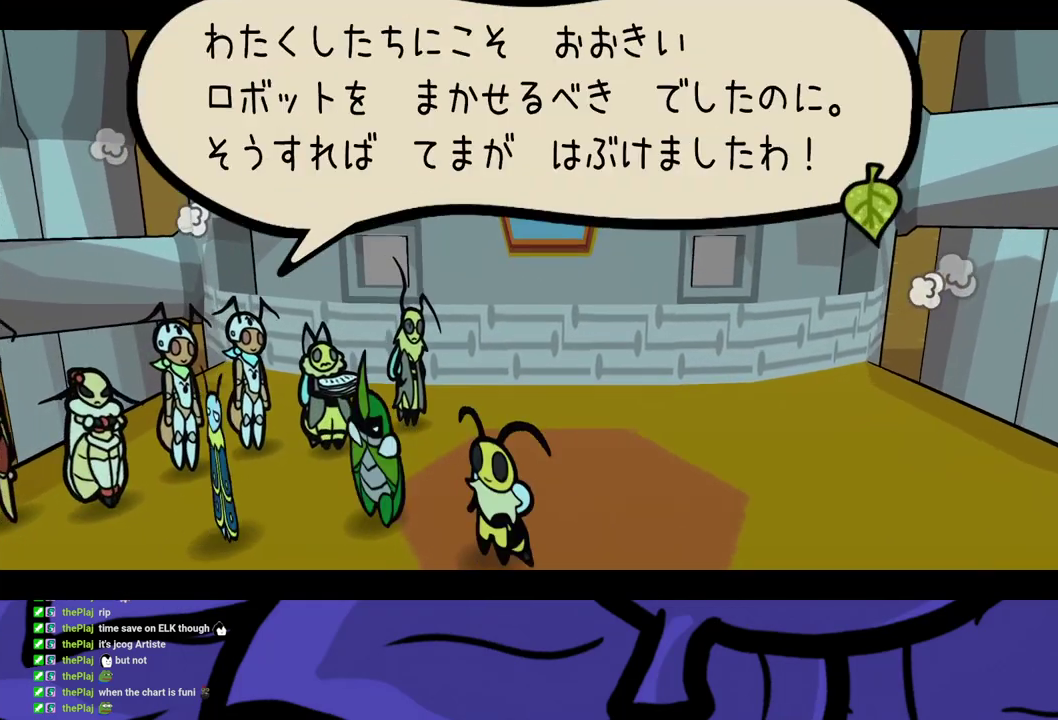
{"buttons": ["B"], "events": []}
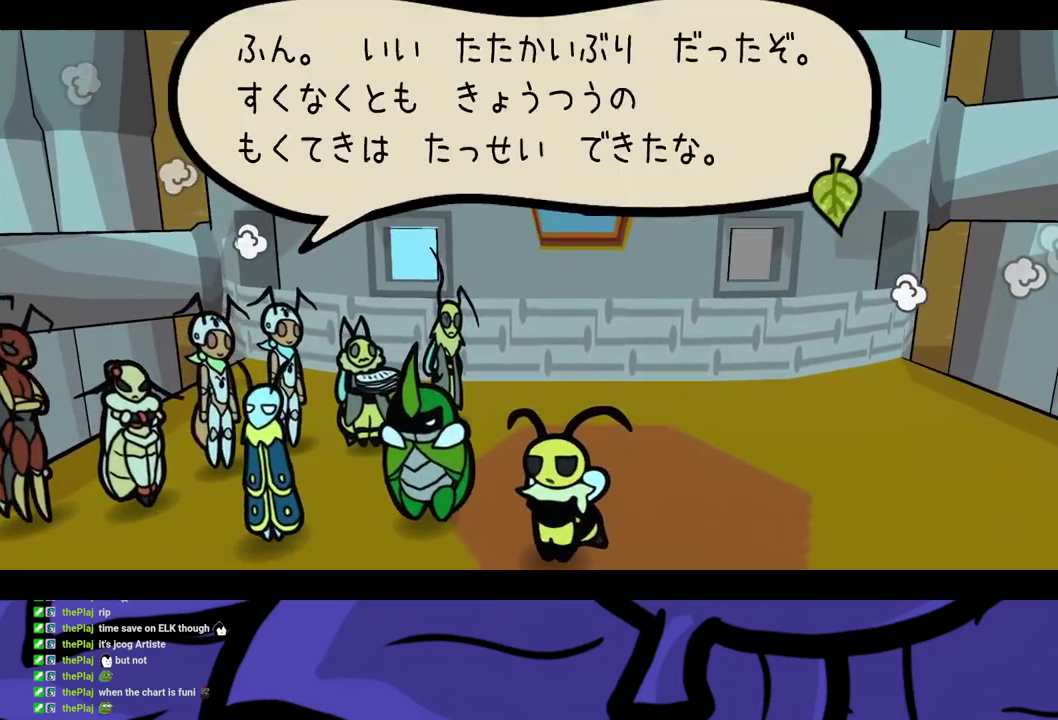
{"buttons": ["B"], "events": []}